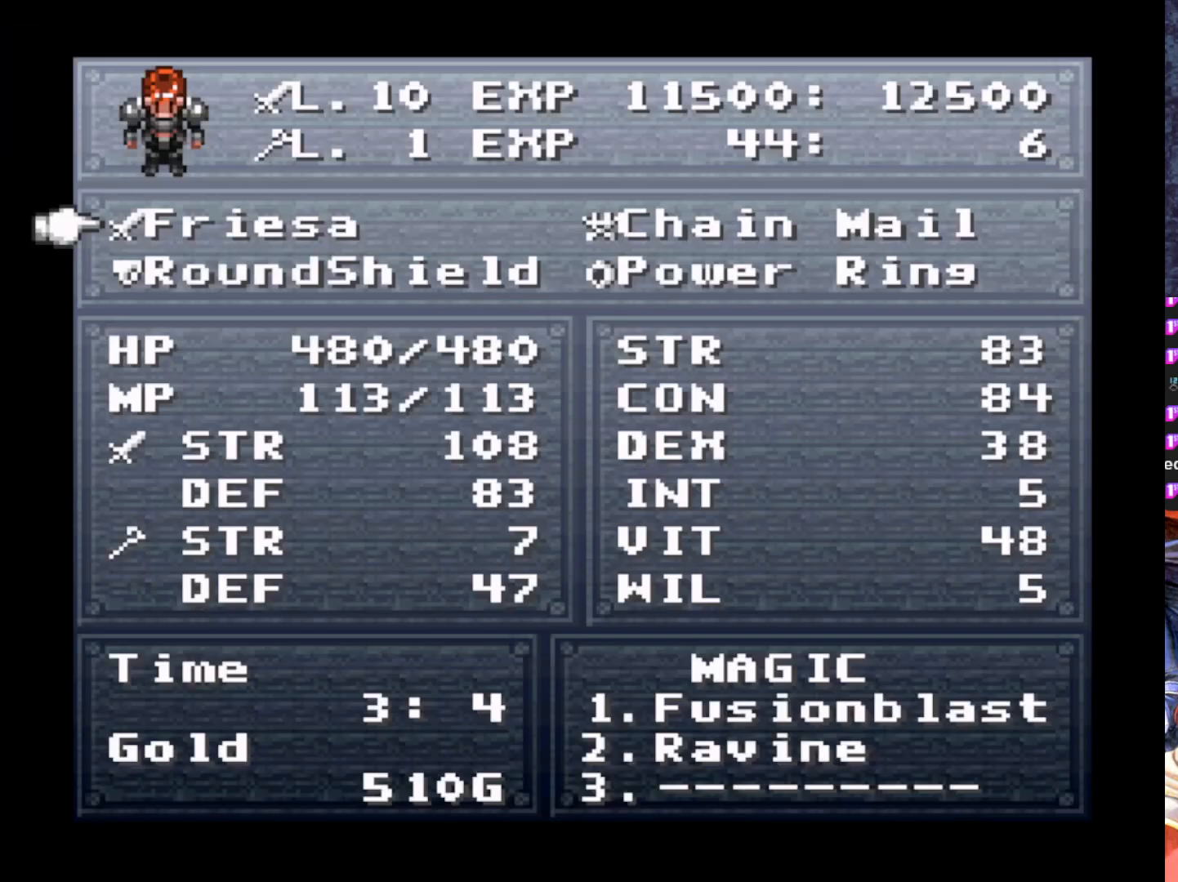
Gameplay with a controller (PlayStation layout); each line is a JSON object with the inputs held at the frame after it. "events" lists button and stick changes between this image and that frame as [ms after this image, input, new state], when the widget could be followed in between. Not read: right_stick.
{"buttons": ["CROSS"], "left_stick": "center", "events": [[467, "CROSS", "down"]]}
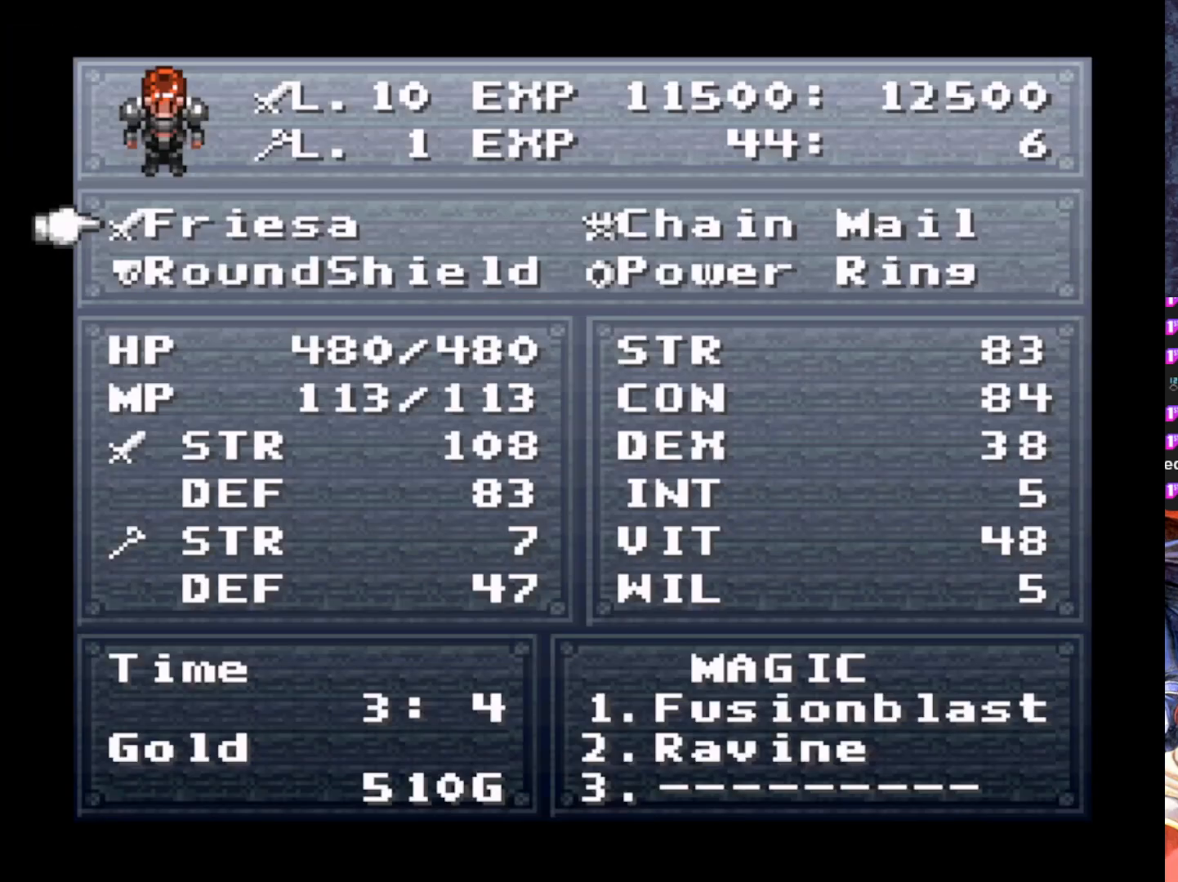
{"buttons": [], "left_stick": "center", "events": [[84, "CROSS", "up"]]}
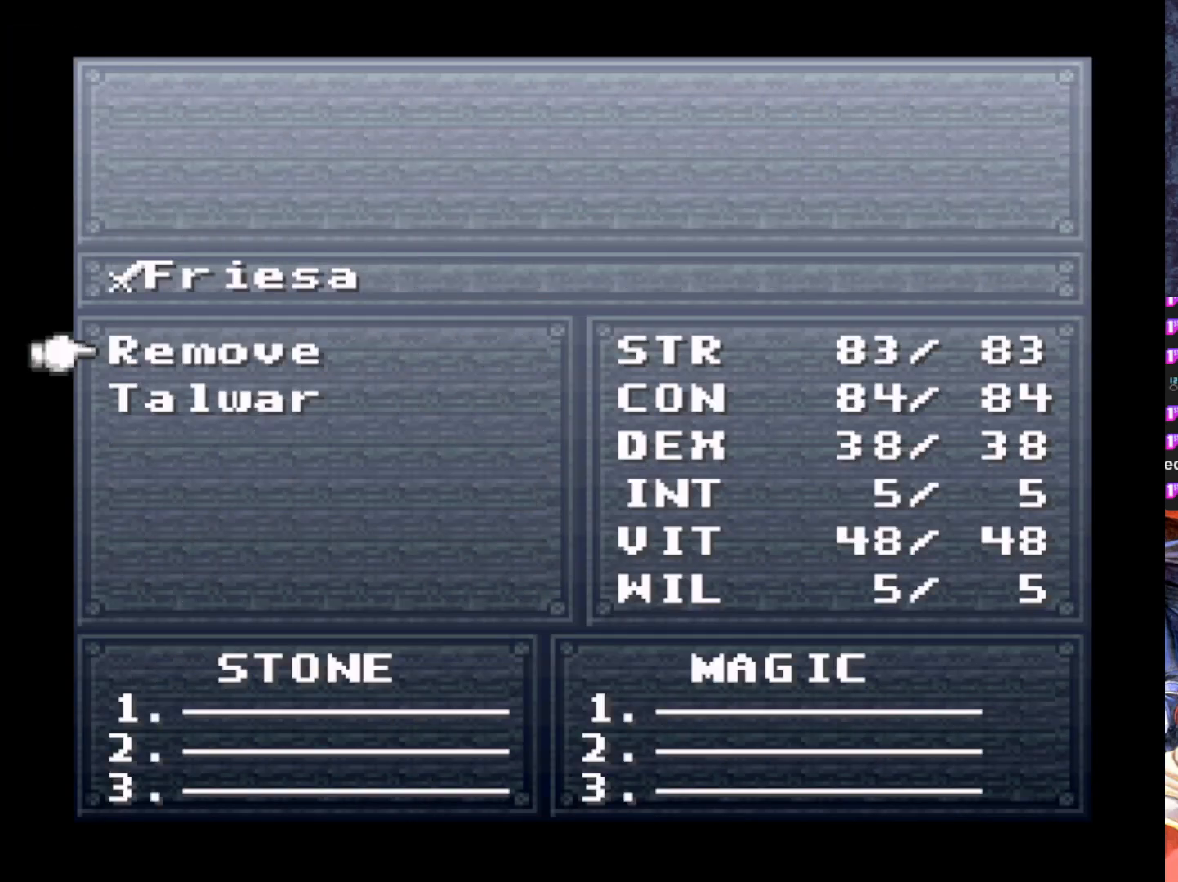
{"buttons": [], "left_stick": "center", "events": [[133, "DPAD_UP", "down"], [250, "DPAD_UP", "up"], [317, "CROSS", "down"], [434, "CROSS", "up"]]}
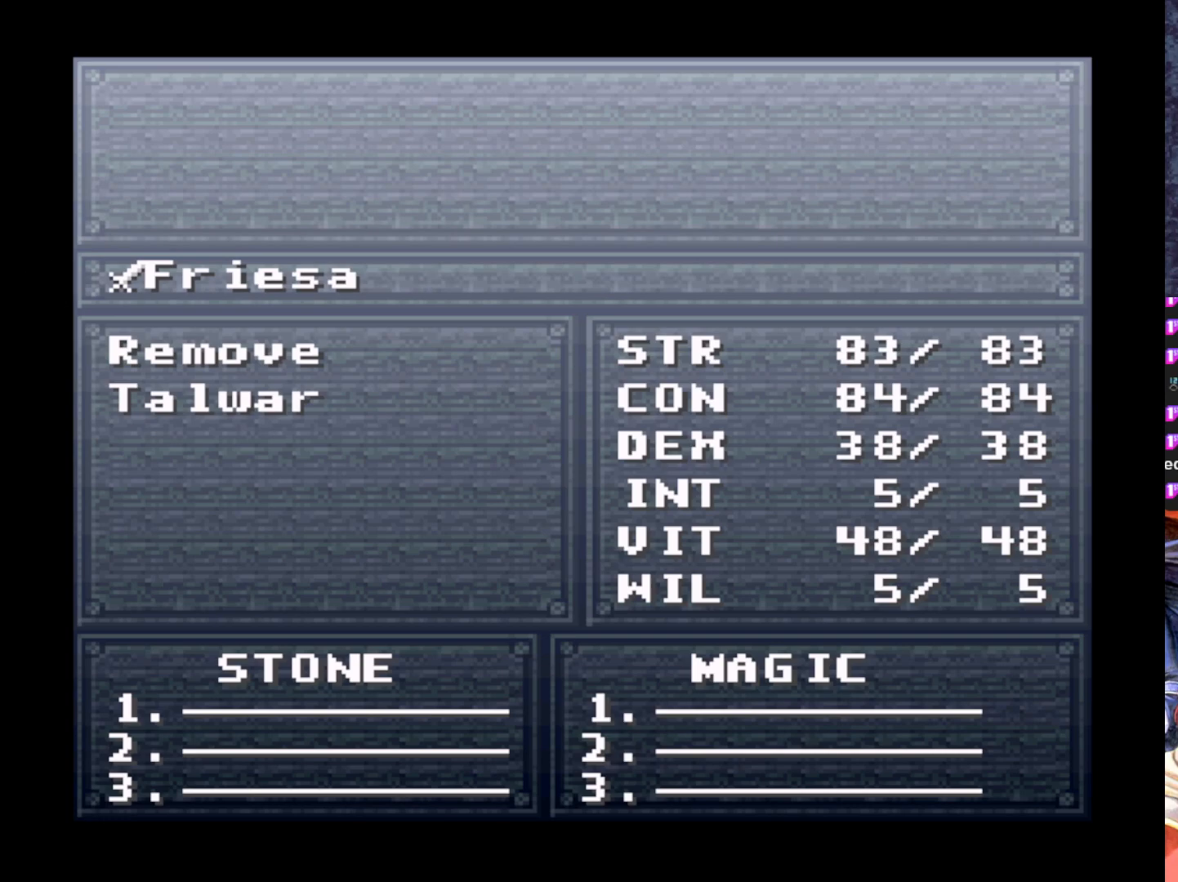
{"buttons": [], "left_stick": "center", "events": []}
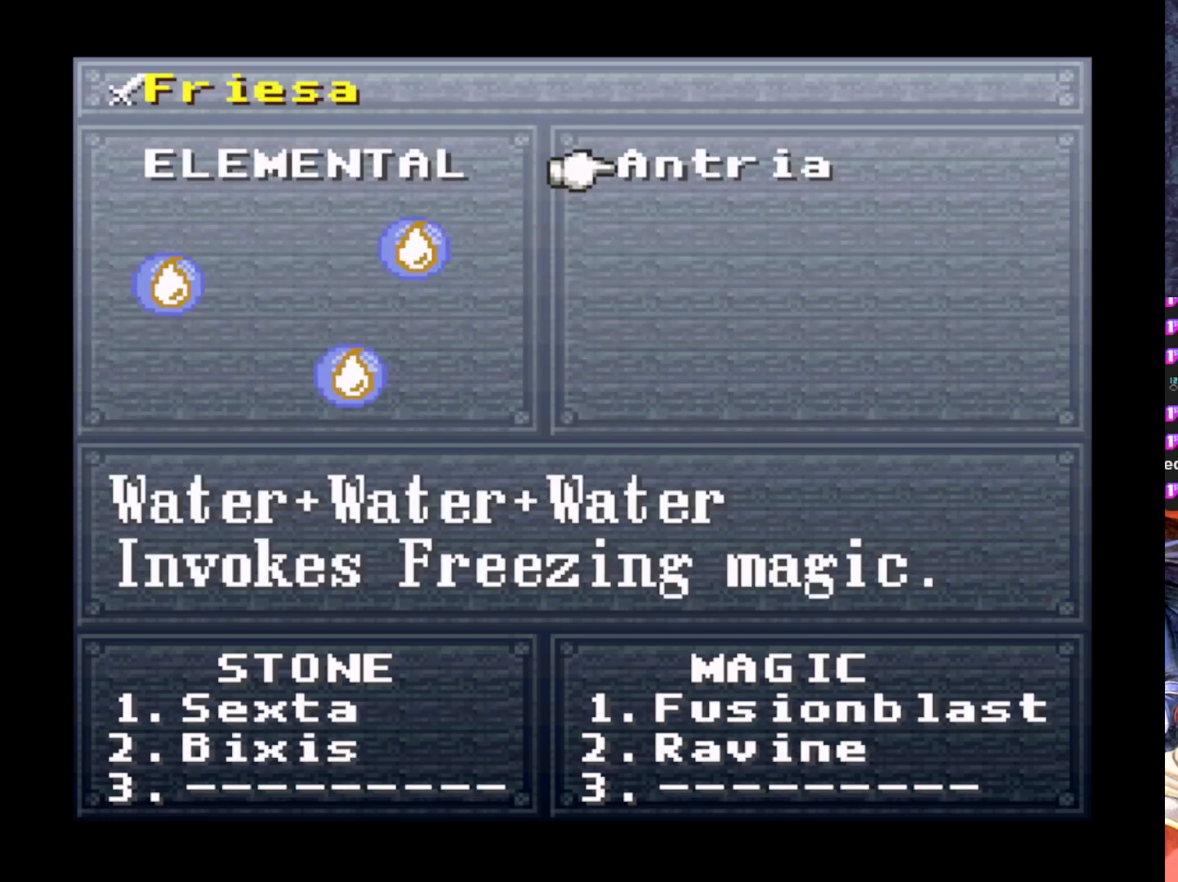
{"buttons": [], "left_stick": "center", "events": [[234, "DPAD_DOWN", "down"], [350, "DPAD_DOWN", "up"]]}
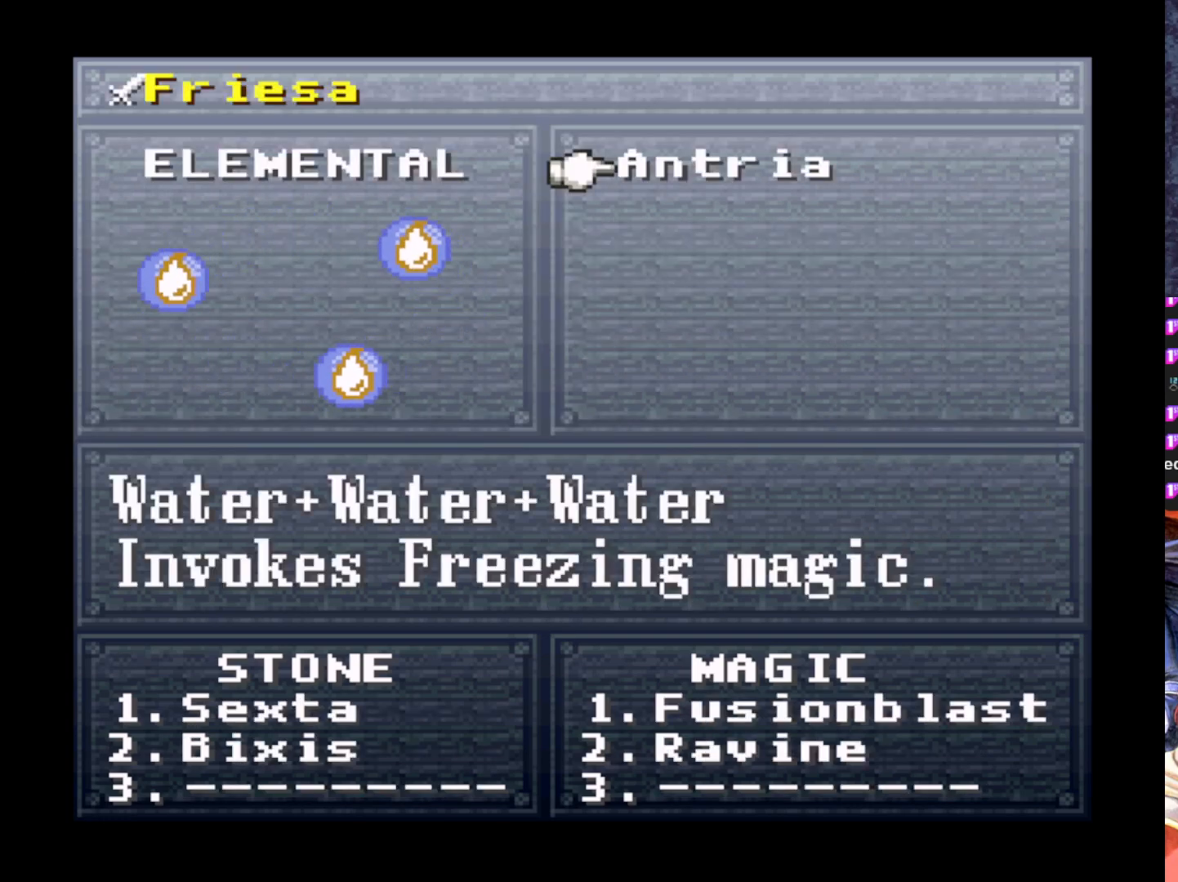
{"buttons": [], "left_stick": "center", "events": []}
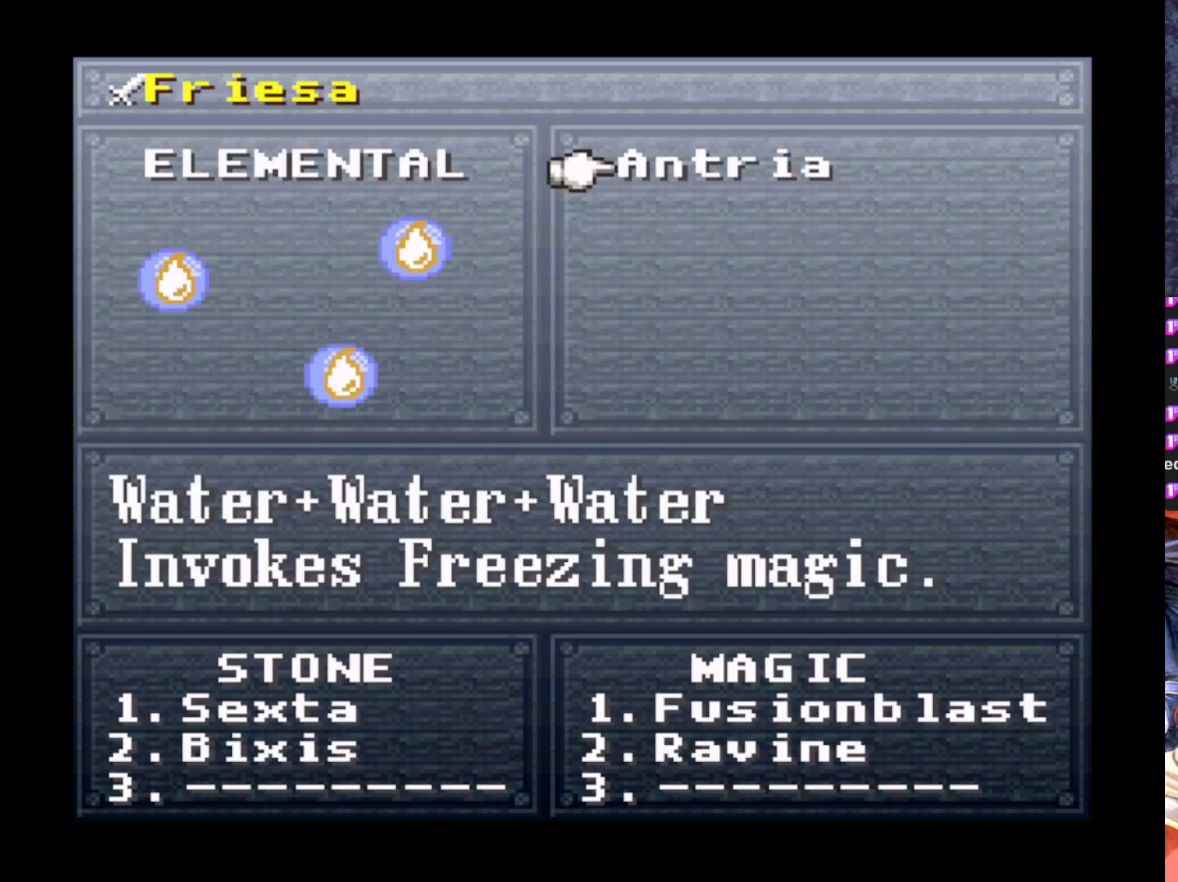
{"buttons": [], "left_stick": "center", "events": [[267, "CROSS", "down"], [384, "CROSS", "up"]]}
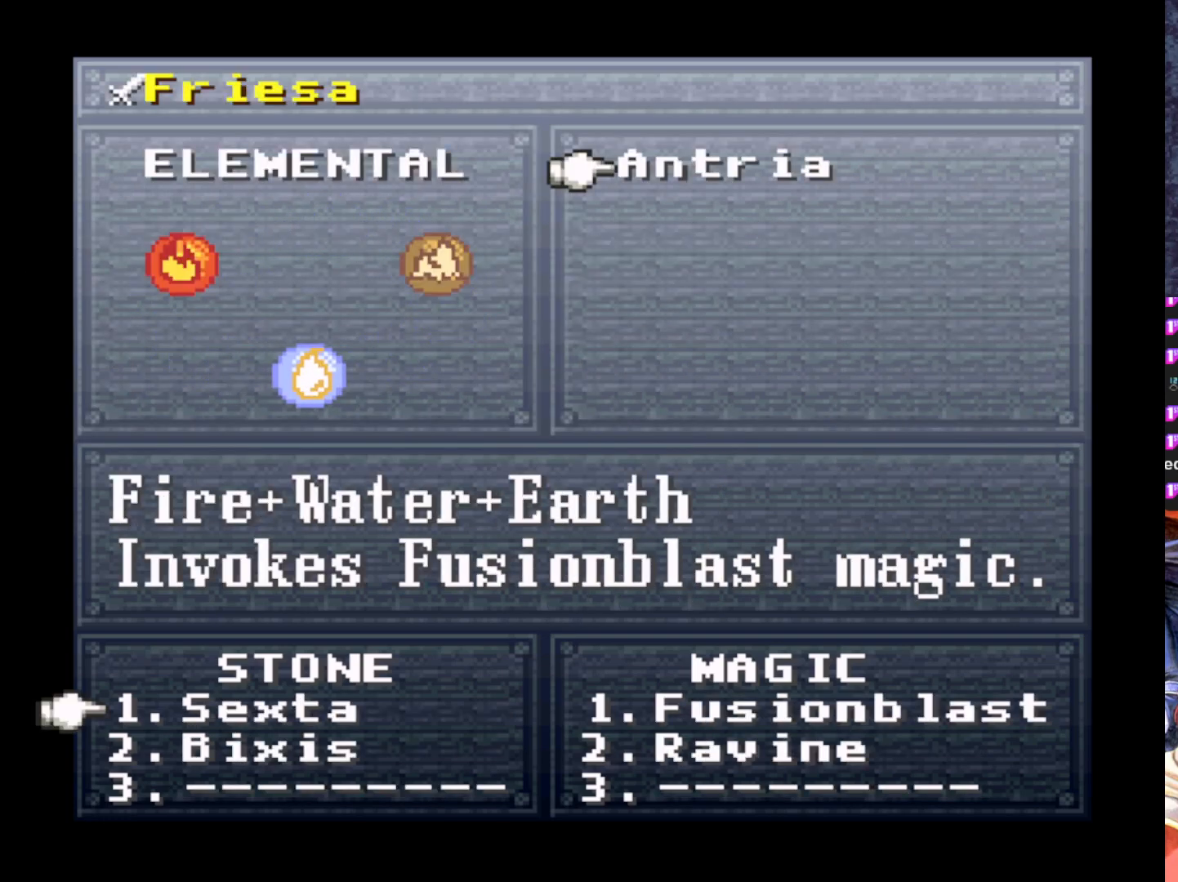
{"buttons": ["DPAD_DOWN"], "left_stick": "center", "events": [[216, "DPAD_DOWN", "down"], [316, "DPAD_DOWN", "up"], [450, "DPAD_DOWN", "down"]]}
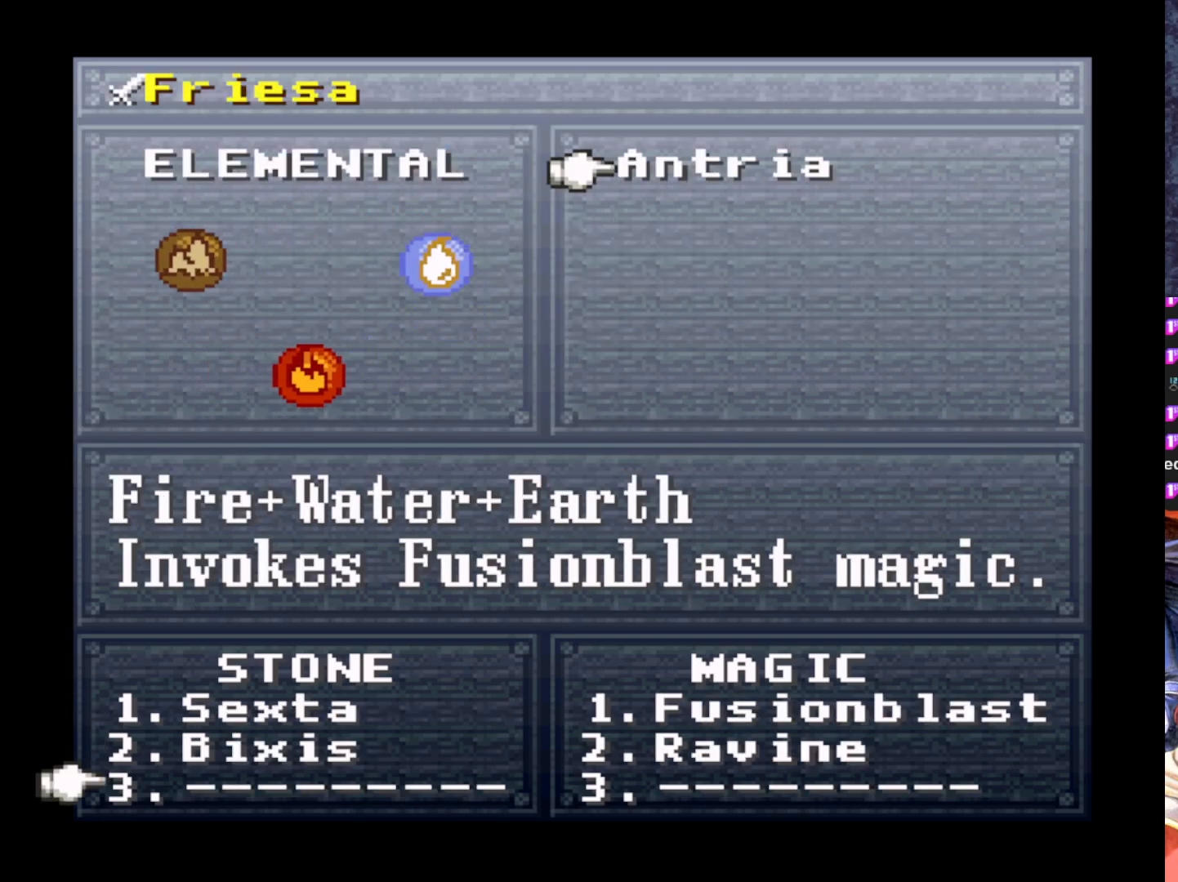
{"buttons": [], "left_stick": "center", "events": [[67, "DPAD_DOWN", "up"], [334, "CROSS", "down"], [467, "CROSS", "up"]]}
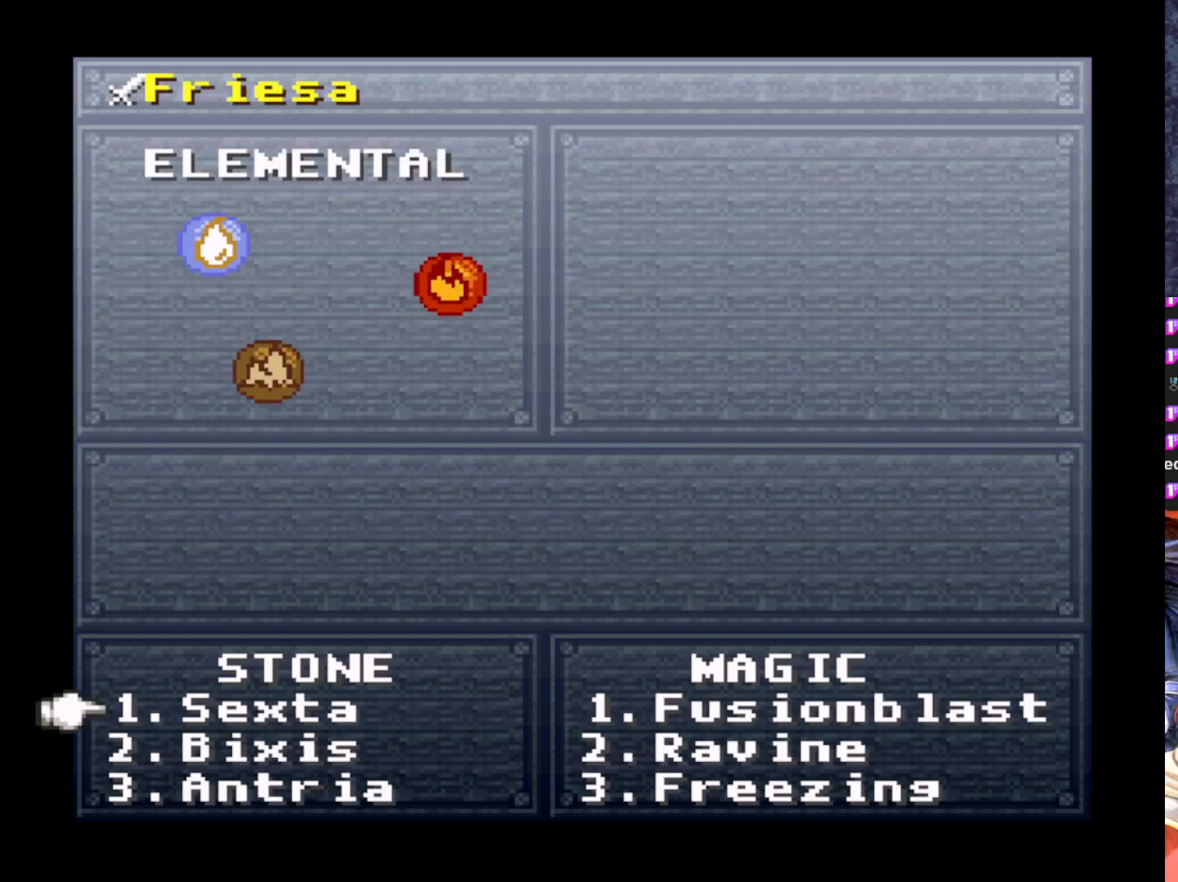
{"buttons": [], "left_stick": "center", "events": []}
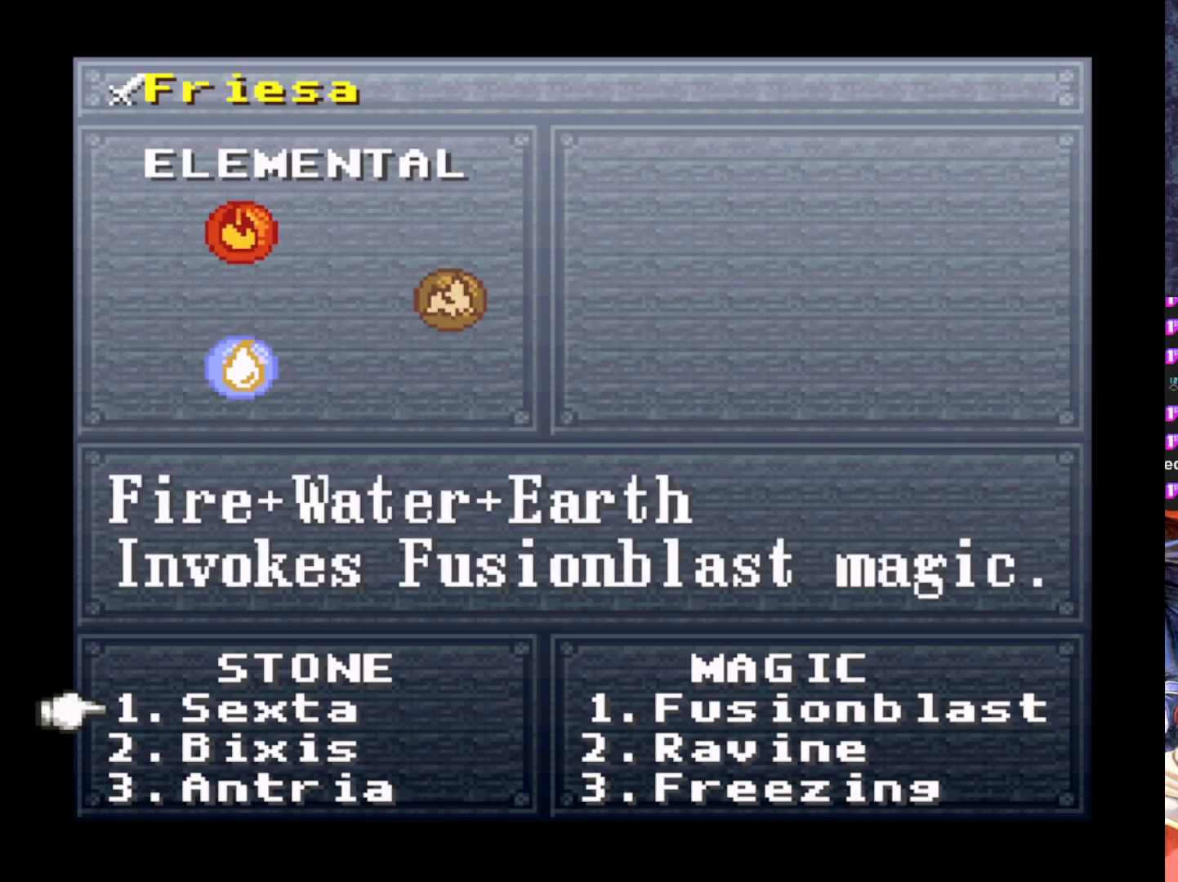
{"buttons": [], "left_stick": "center", "events": []}
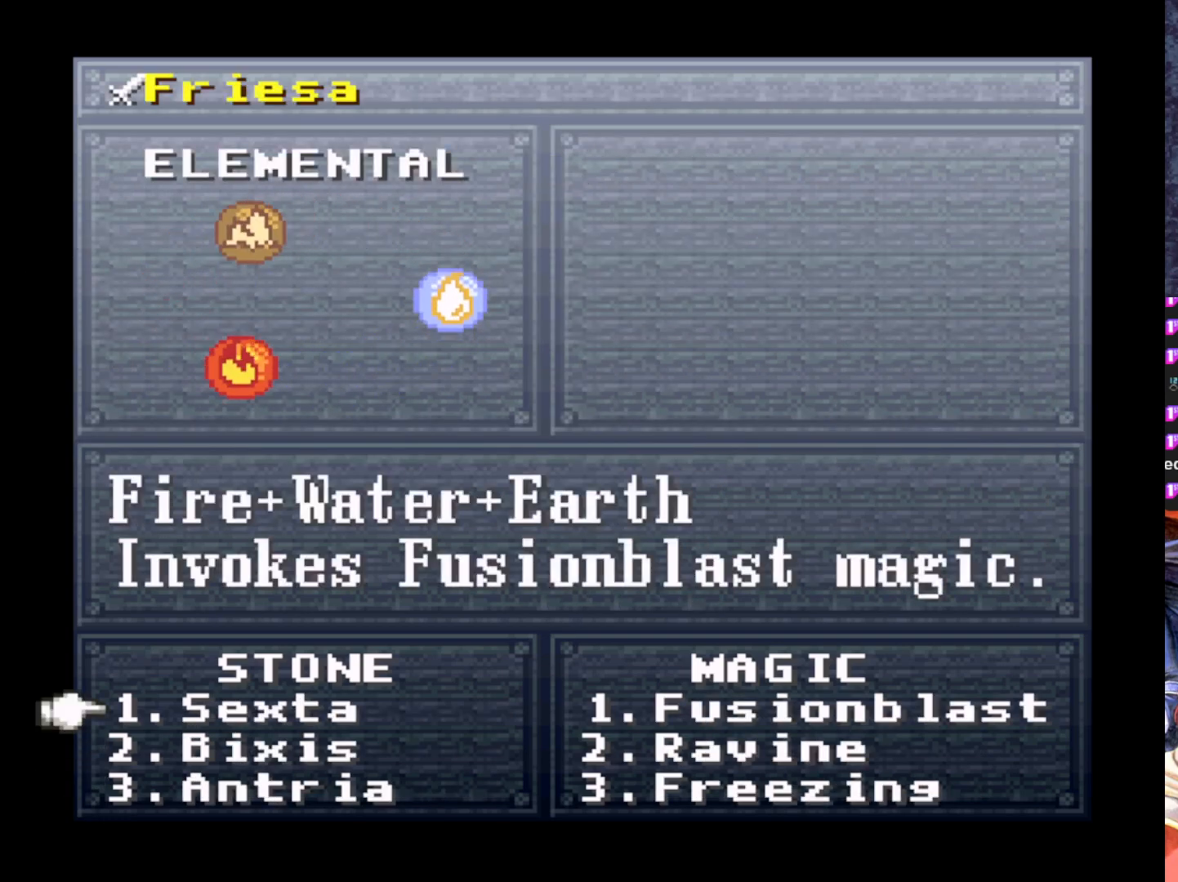
{"buttons": [], "left_stick": "center", "events": []}
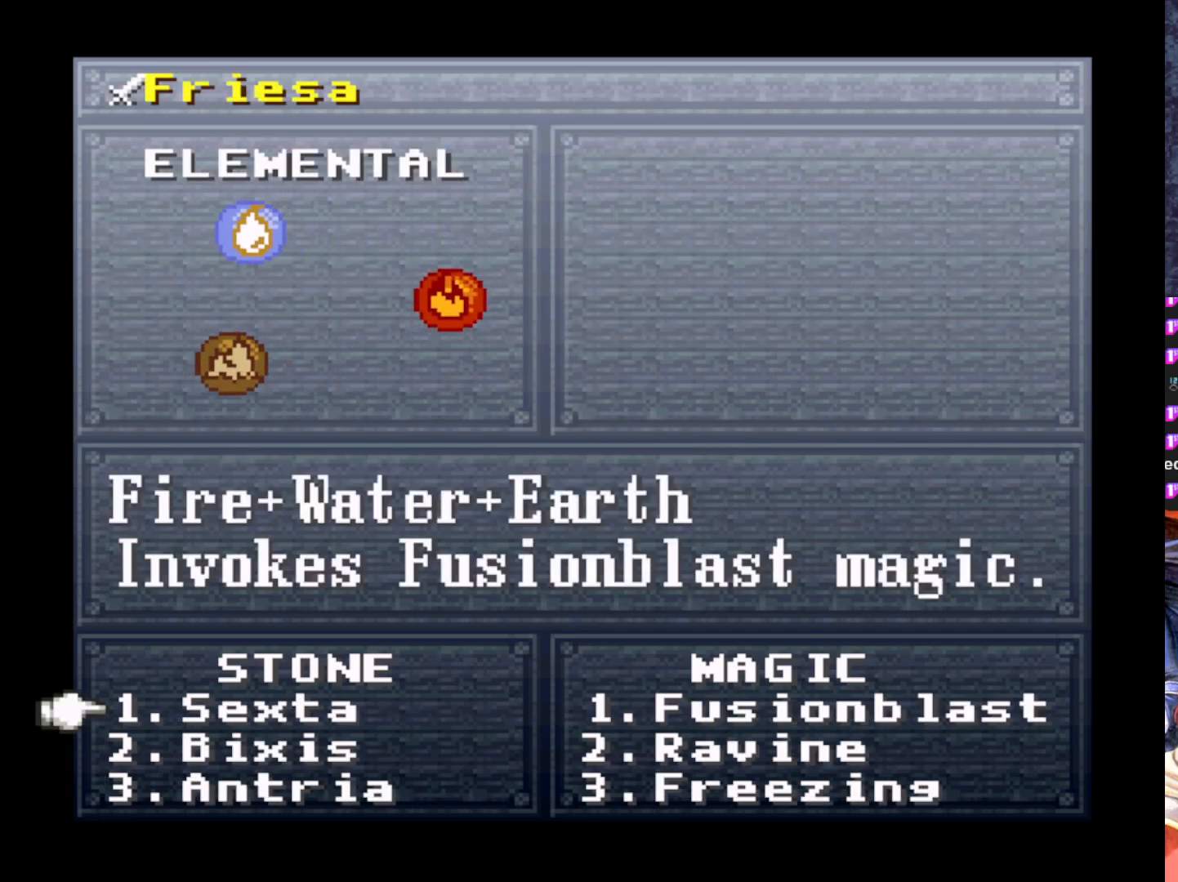
{"buttons": [], "left_stick": "center", "events": [[67, "DPAD_DOWN", "down"], [184, "DPAD_DOWN", "up"], [267, "DPAD_DOWN", "down"], [400, "DPAD_DOWN", "up"]]}
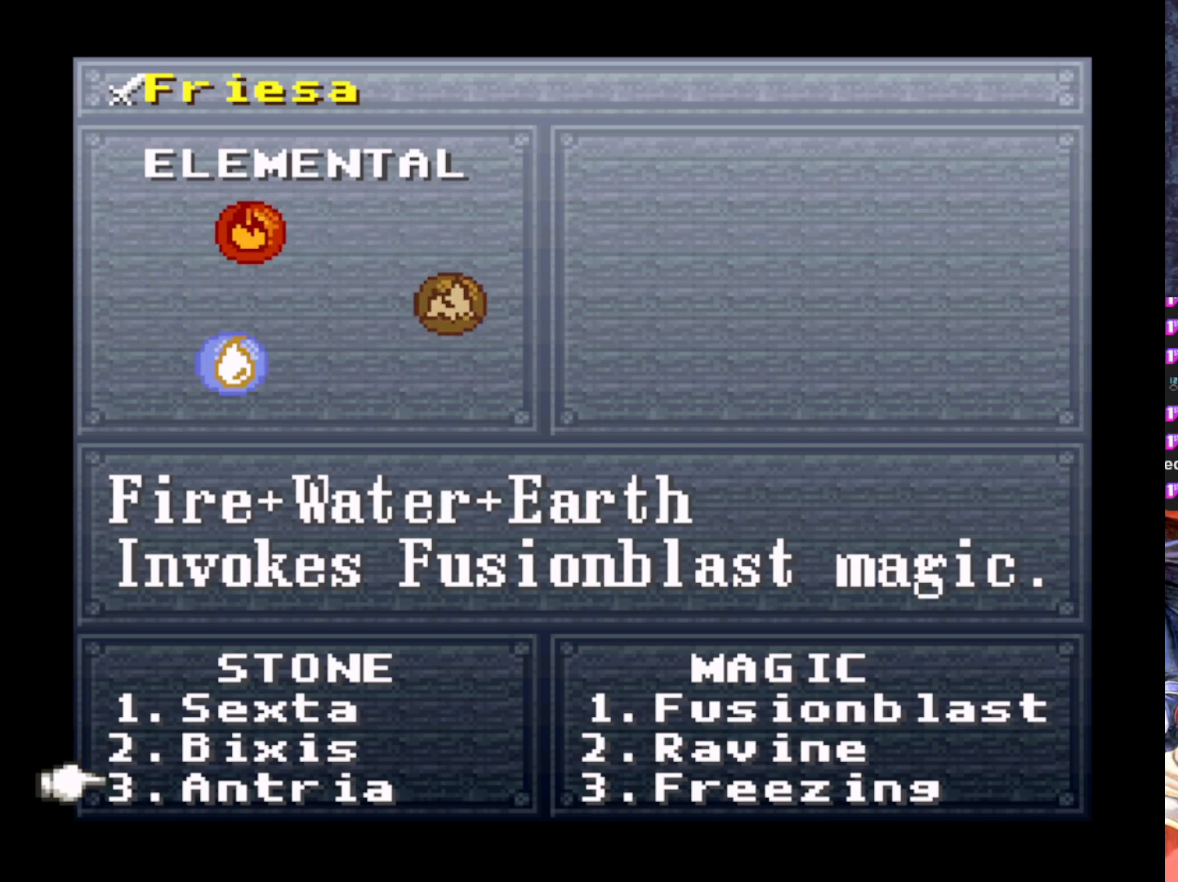
{"buttons": ["DPAD_UP"], "left_stick": "center", "events": [[501, "DPAD_UP", "down"]]}
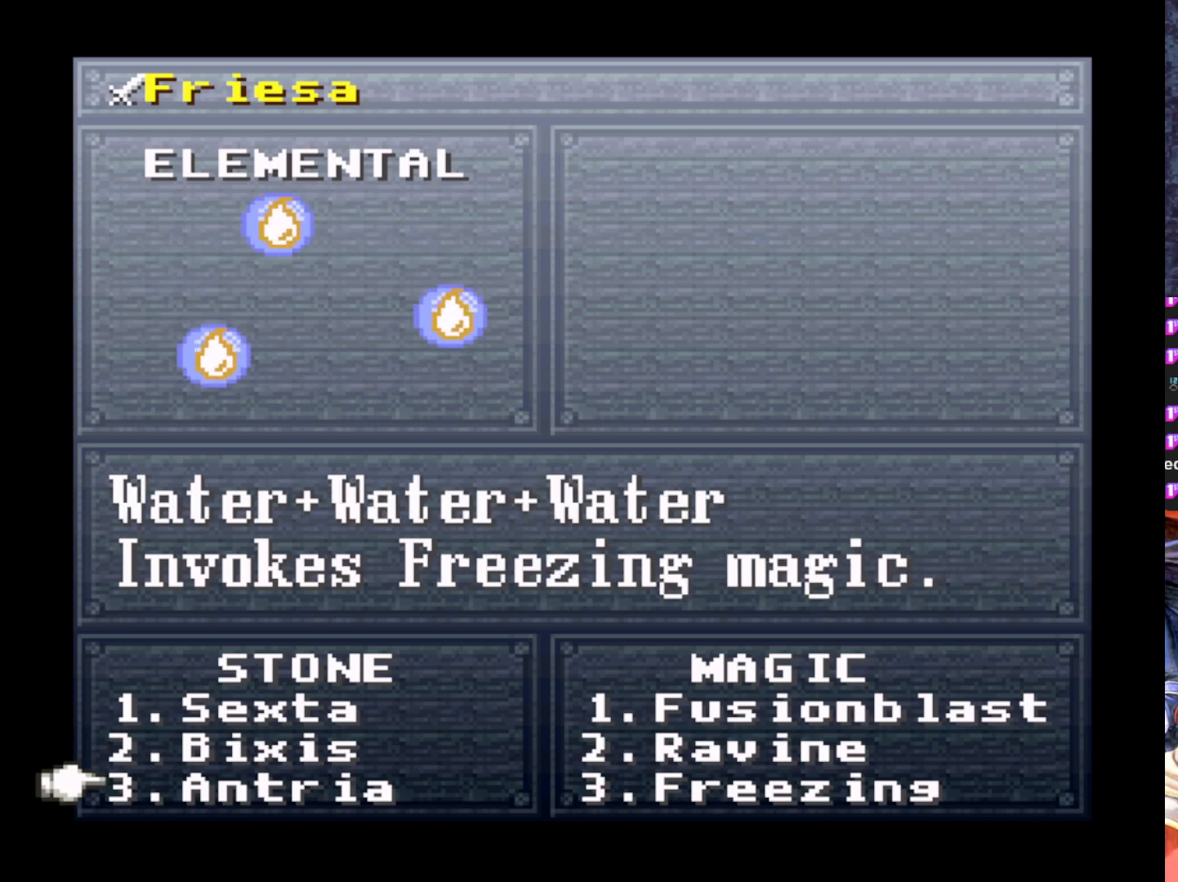
{"buttons": [], "left_stick": "center", "events": [[83, "DPAD_UP", "up"], [167, "DPAD_UP", "down"], [284, "DPAD_UP", "up"]]}
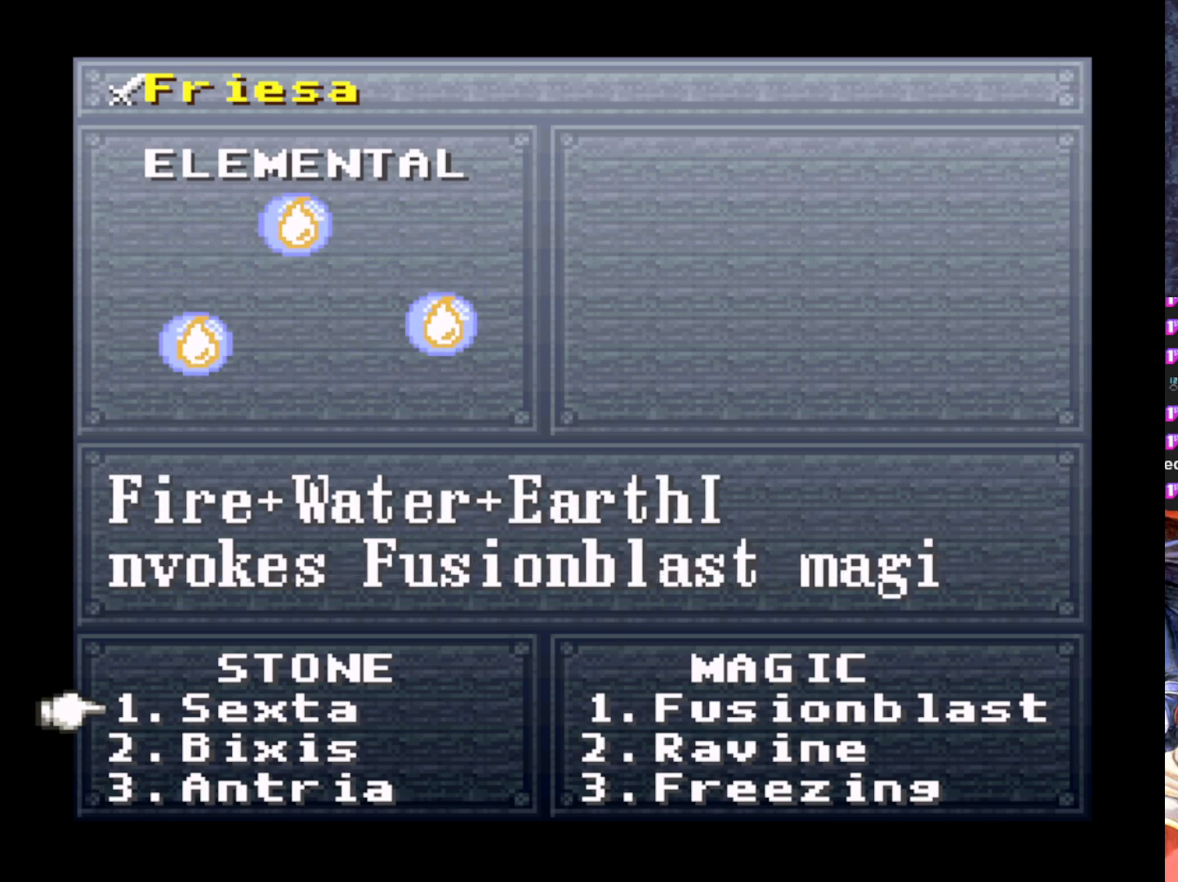
{"buttons": [], "left_stick": "center", "events": []}
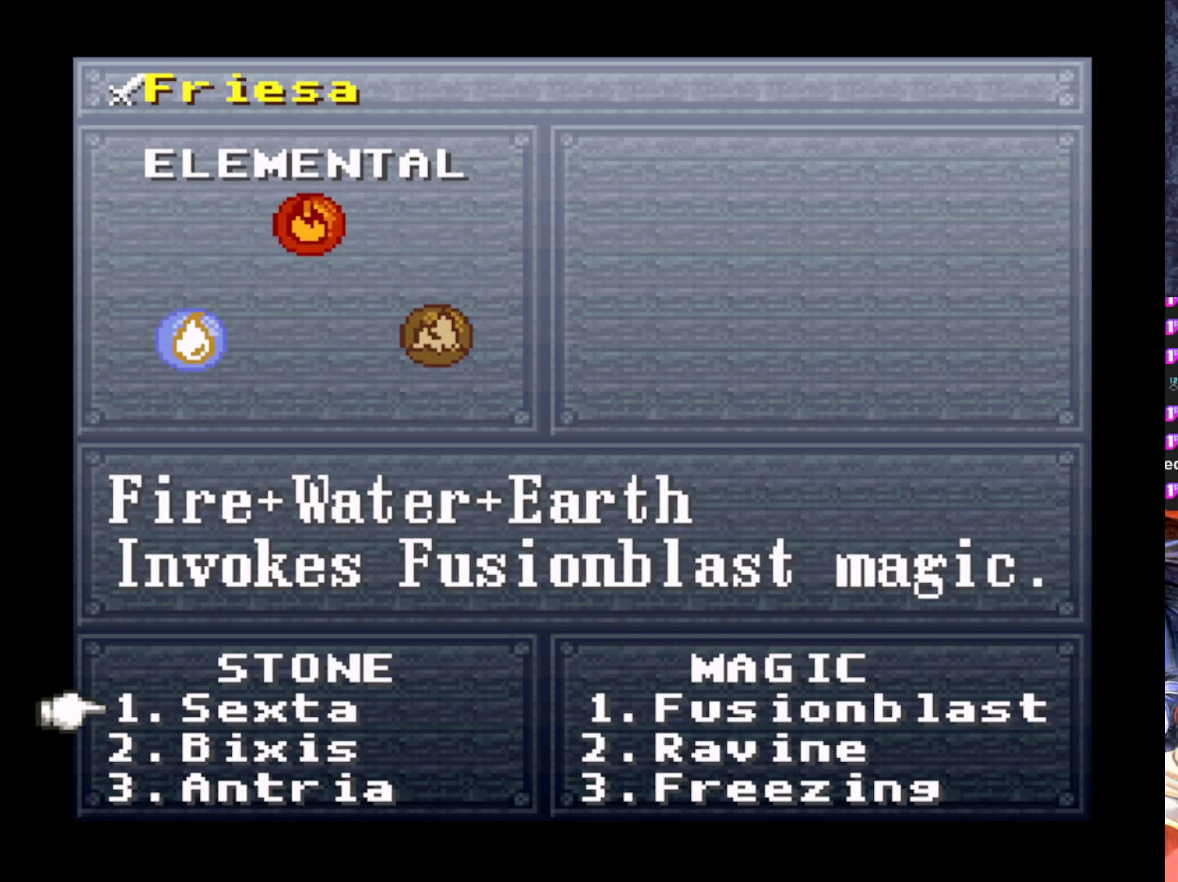
{"buttons": [], "left_stick": "center", "events": []}
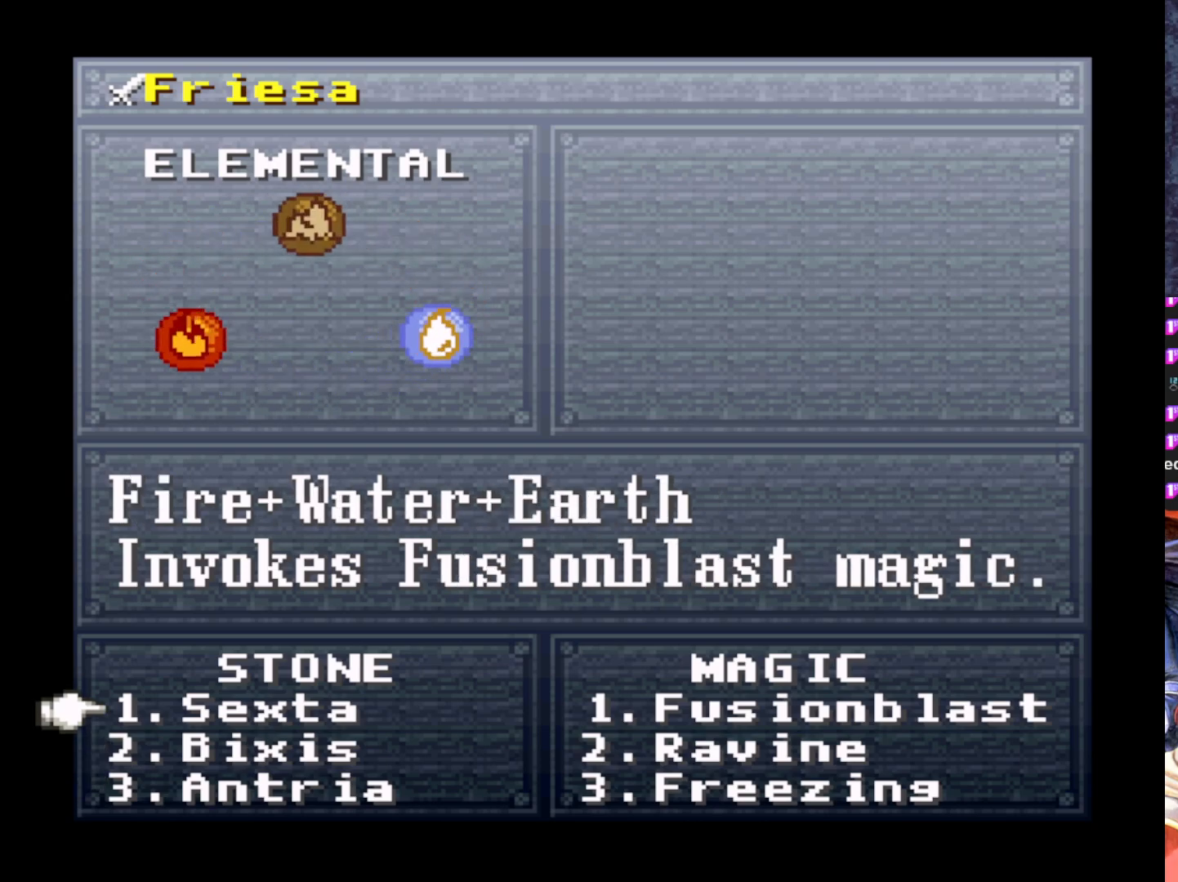
{"buttons": [], "left_stick": "center", "events": [[200, "CROSS", "down"], [333, "CROSS", "up"]]}
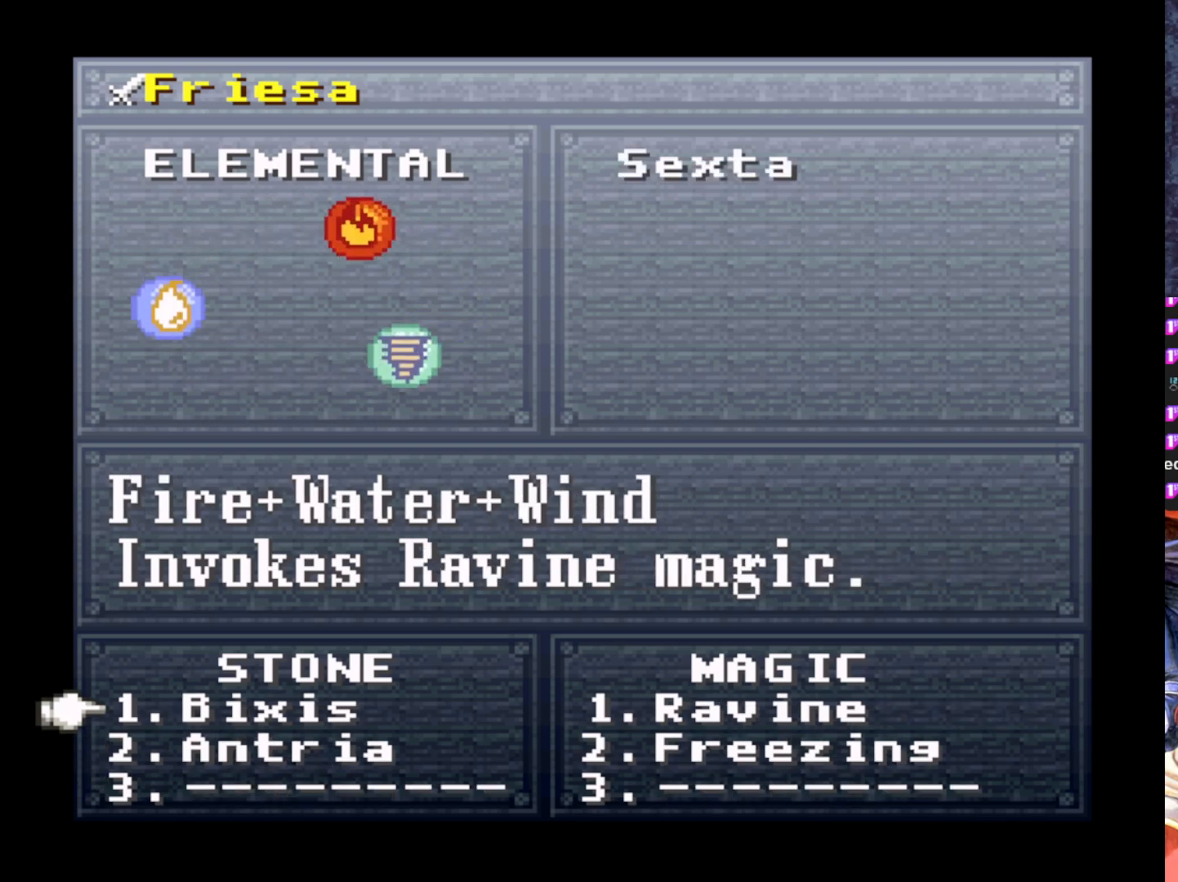
{"buttons": [], "left_stick": "center", "events": []}
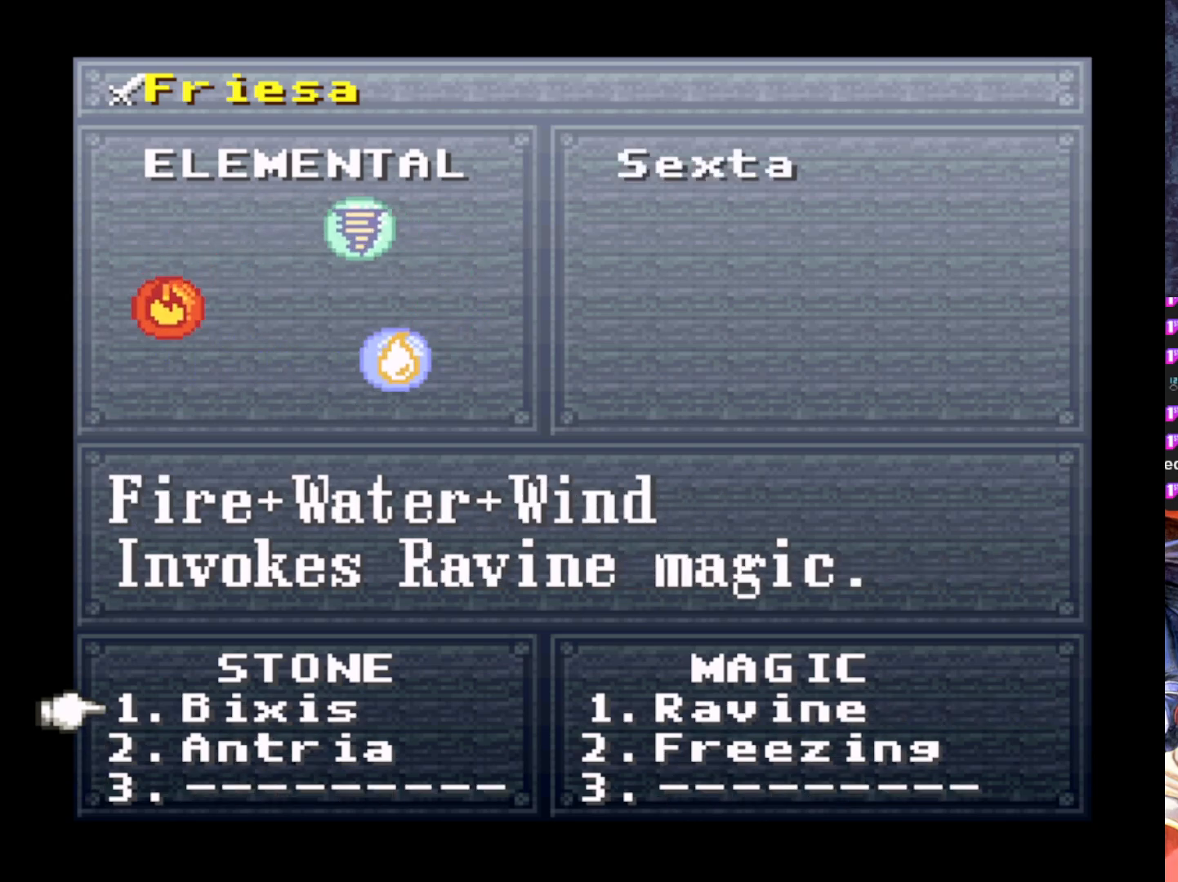
{"buttons": [], "left_stick": "center", "events": [[100, "CROSS", "down"], [233, "CROSS", "up"]]}
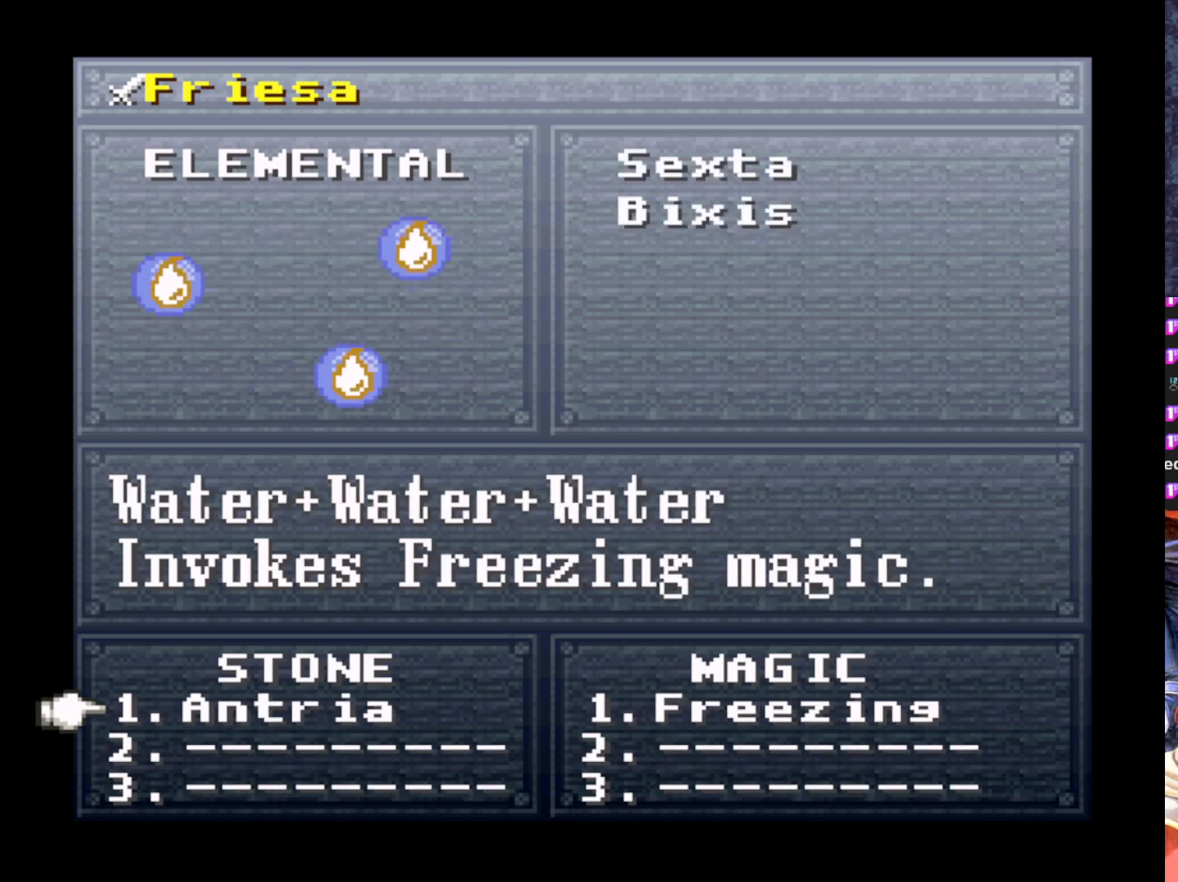
{"buttons": [], "left_stick": "center", "events": [[200, "CROSS", "down"], [317, "CROSS", "up"]]}
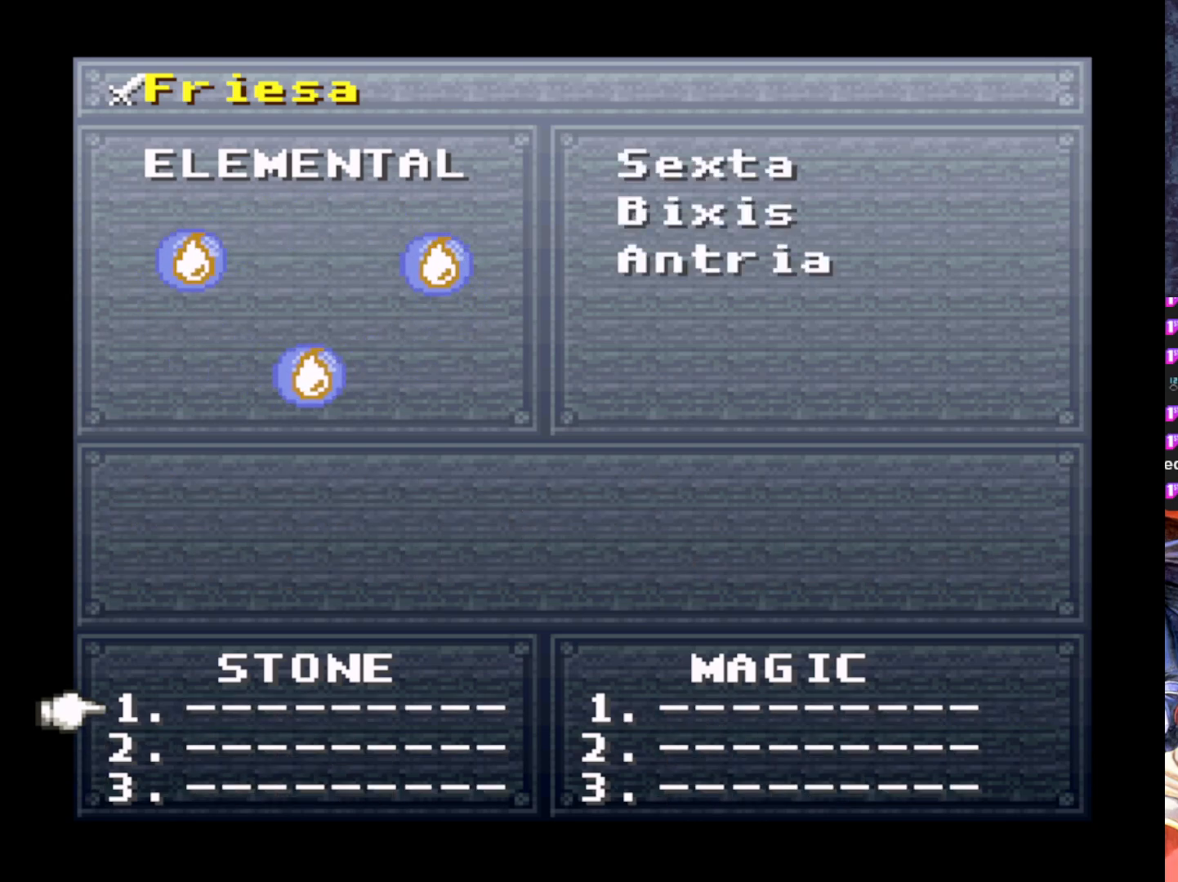
{"buttons": [], "left_stick": "center", "events": []}
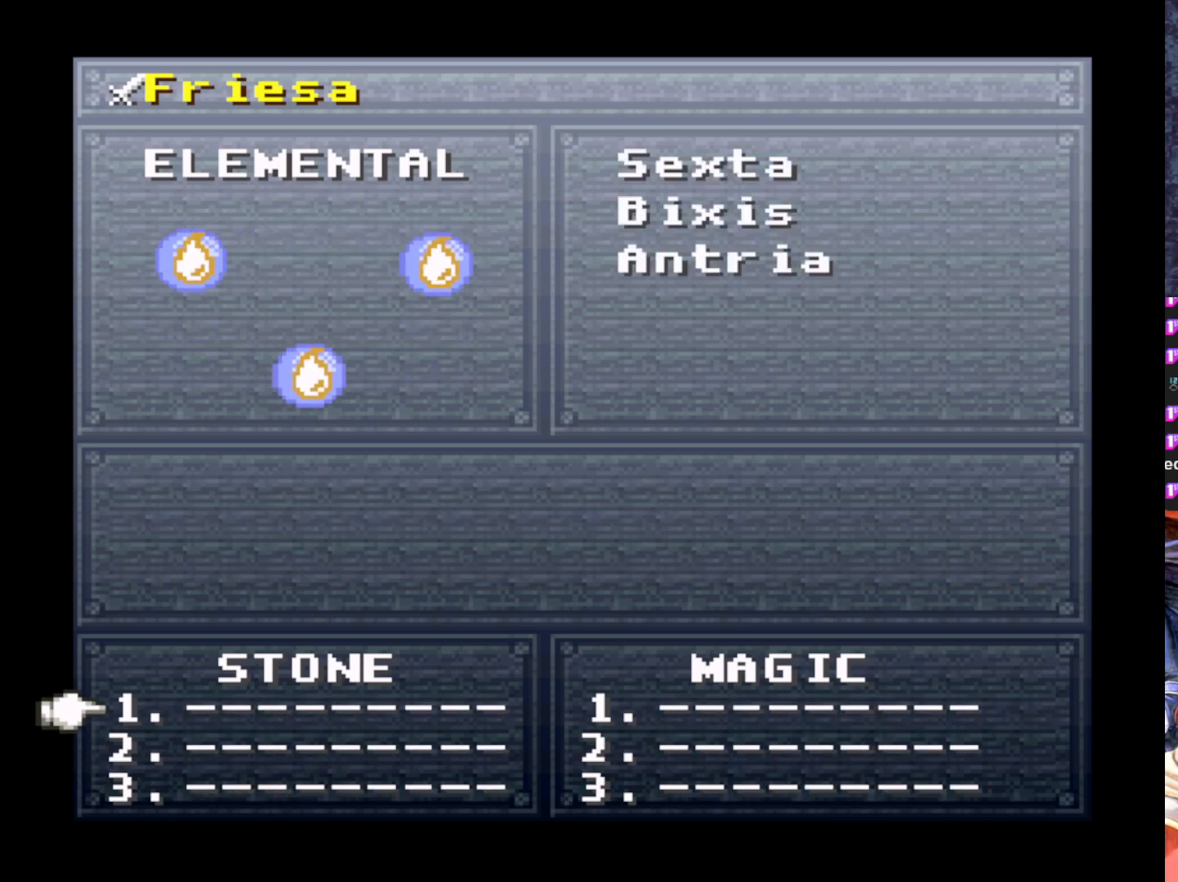
{"buttons": [], "left_stick": "center", "events": [[384, "CROSS", "down"], [501, "CROSS", "up"]]}
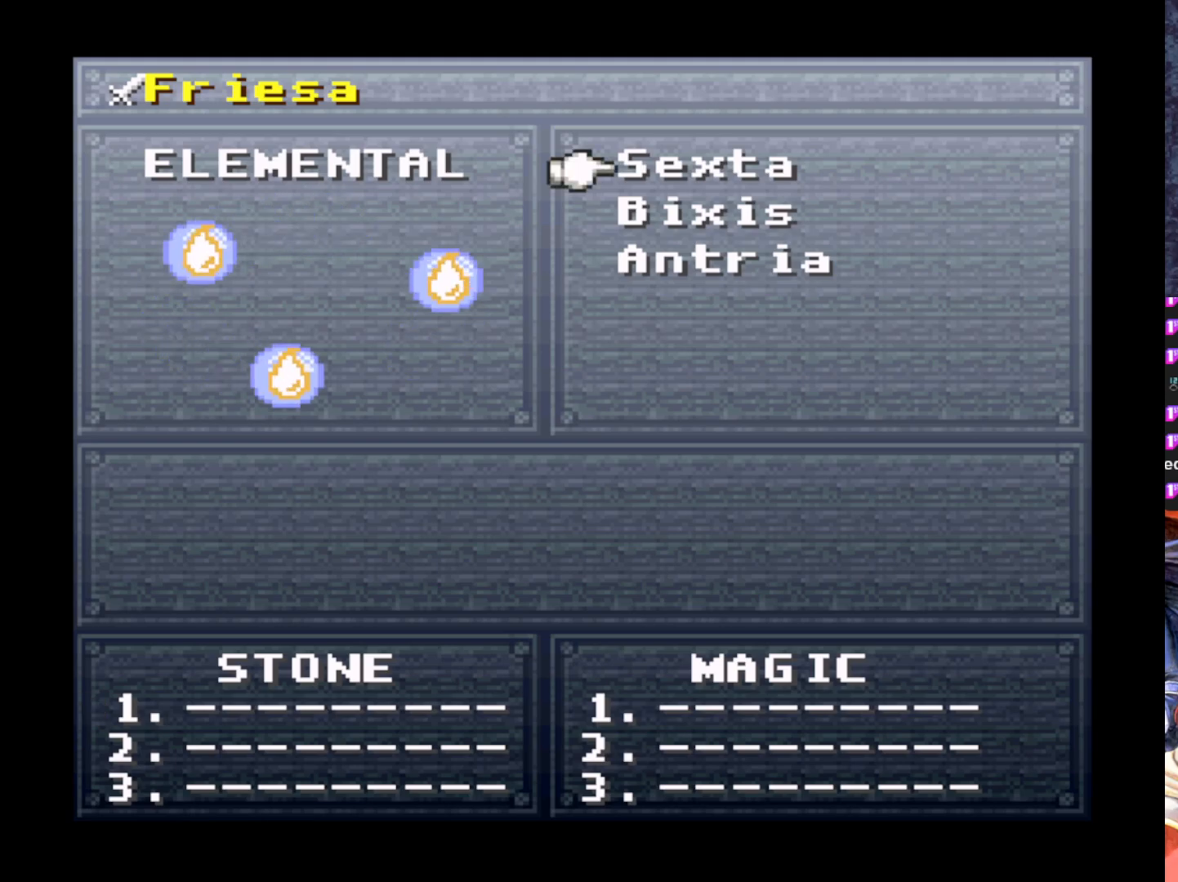
{"buttons": ["DPAD_DOWN"], "left_stick": "center", "events": [[283, "DPAD_DOWN", "down"], [383, "DPAD_DOWN", "up"], [450, "DPAD_DOWN", "down"]]}
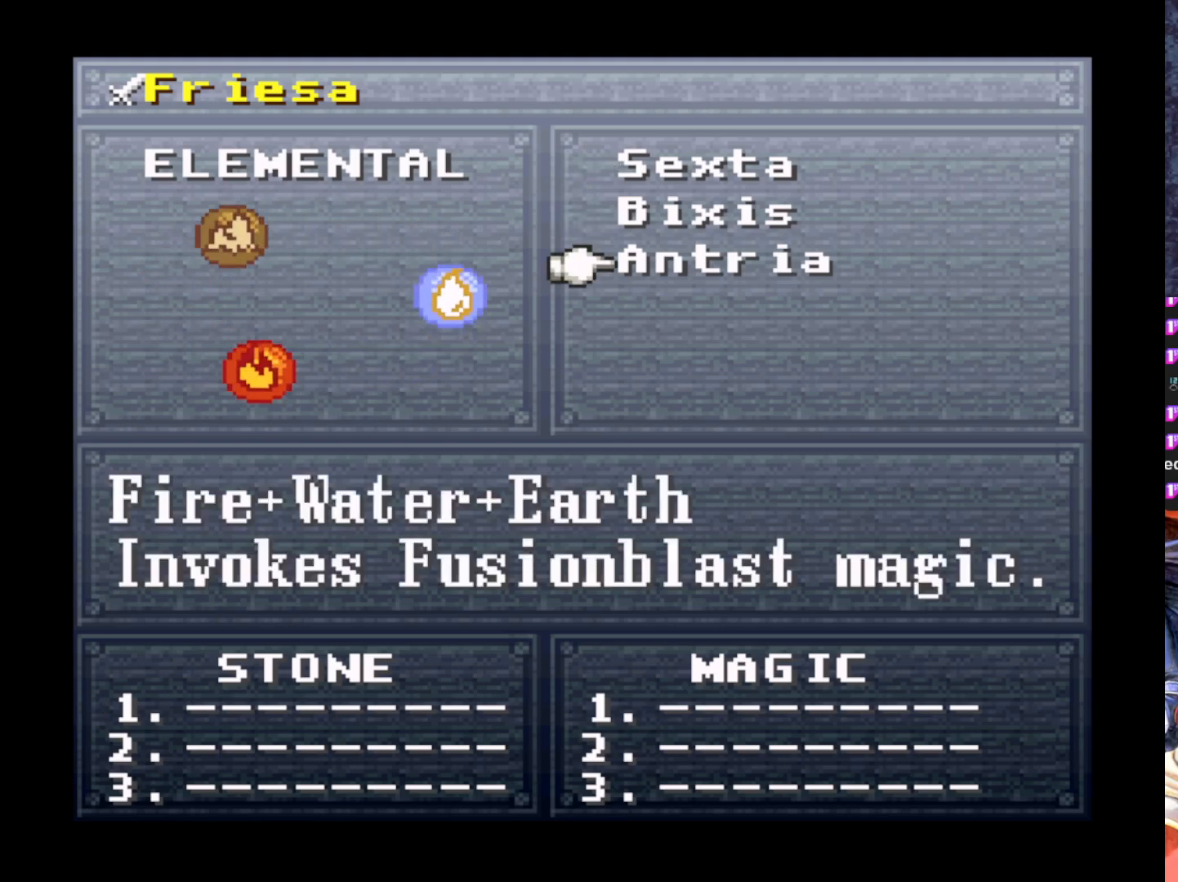
{"buttons": [], "left_stick": "center", "events": [[67, "DPAD_DOWN", "up"], [217, "CROSS", "down"], [350, "CROSS", "up"]]}
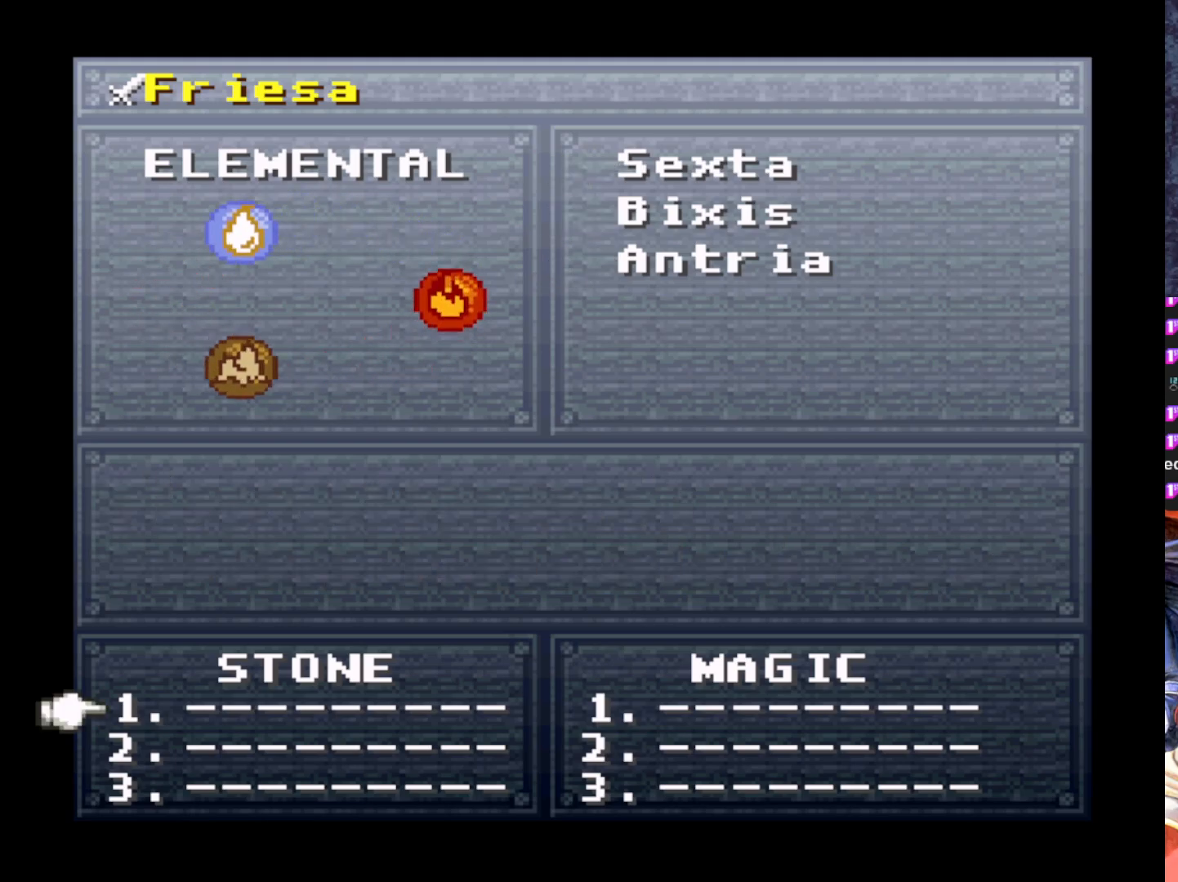
{"buttons": ["CROSS"], "left_stick": "center", "events": [[383, "CROSS", "down"]]}